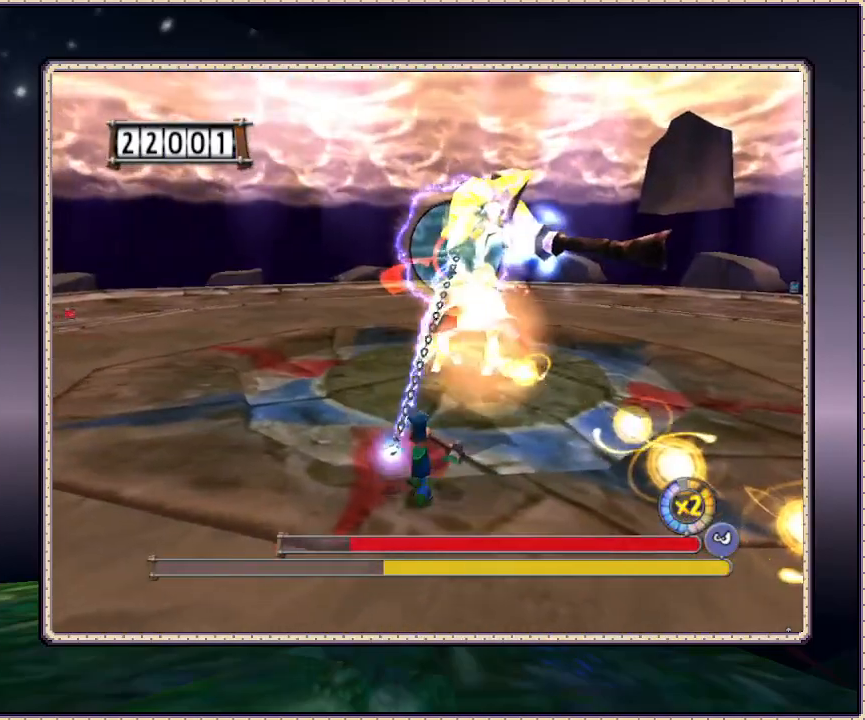
Gameplay with a controller (PlayStation layout); each line is a JSON object with the inputs held at the frame after it. "events" lists button and stick changes between this image and that frame as [ms after this image, input, new state], when the widget could be followed in between. Not read: DPAD_RIGHT HOME L3 R3 SQUARE.
{"buttons": ["L1", "DPAD_LEFT"], "events": [[67, "DPAD_UP", "up"], [283, "DPAD_DOWN", "down"], [367, "DPAD_LEFT", "down"], [450, "DPAD_DOWN", "up"]]}
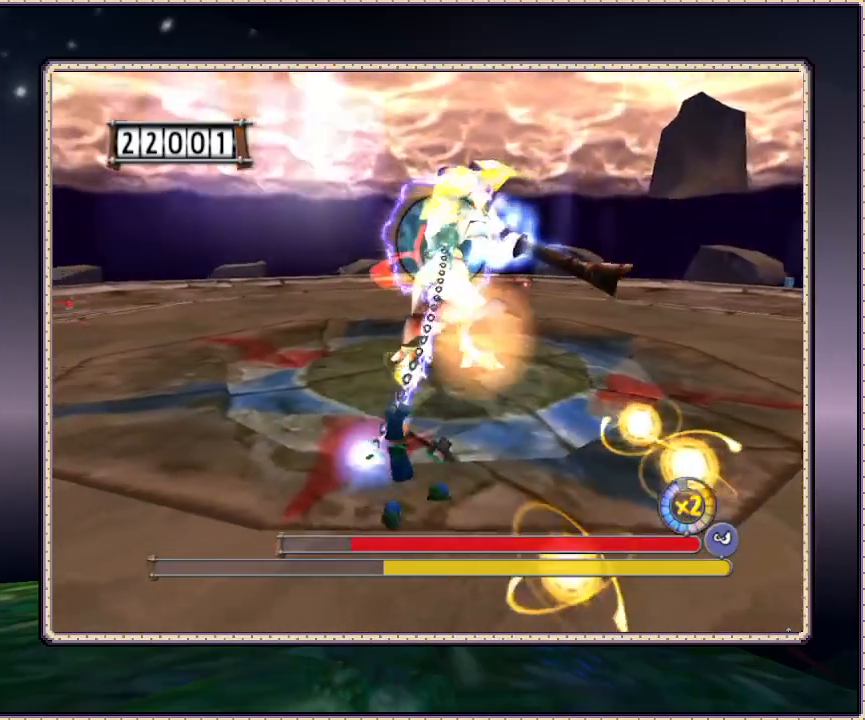
{"buttons": ["L1", "DPAD_DOWN"], "events": [[250, "DPAD_DOWN", "down"], [283, "DPAD_LEFT", "up"]]}
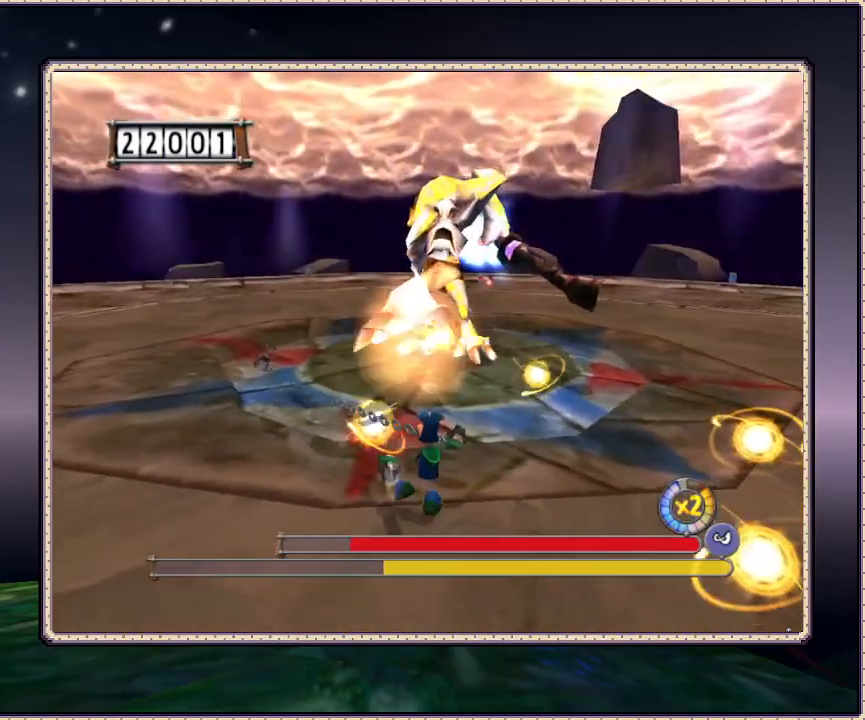
{"buttons": ["DPAD_DOWN"], "events": [[183, "L1", "up"]]}
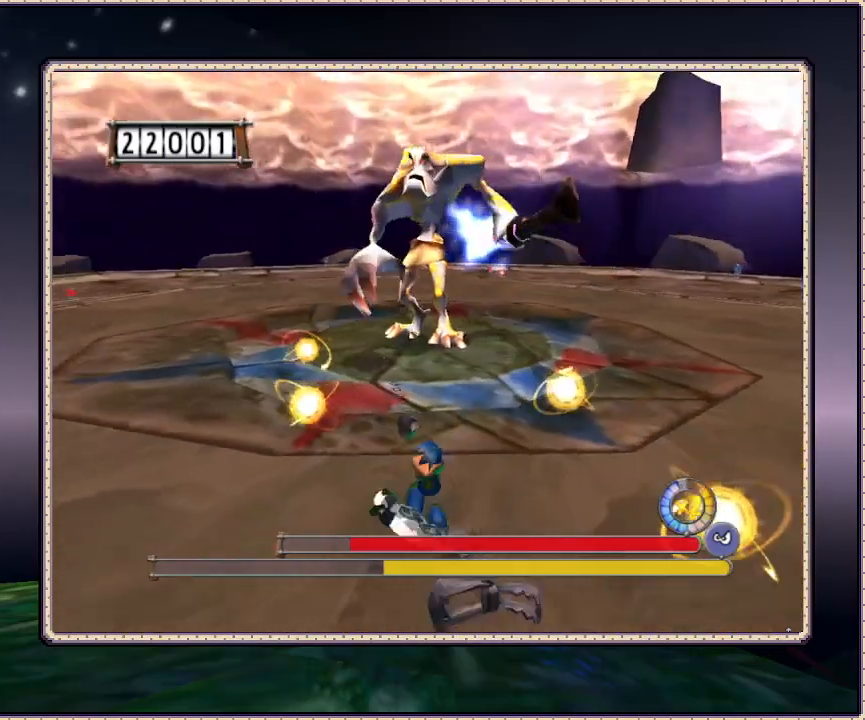
{"buttons": ["DPAD_DOWN"], "events": []}
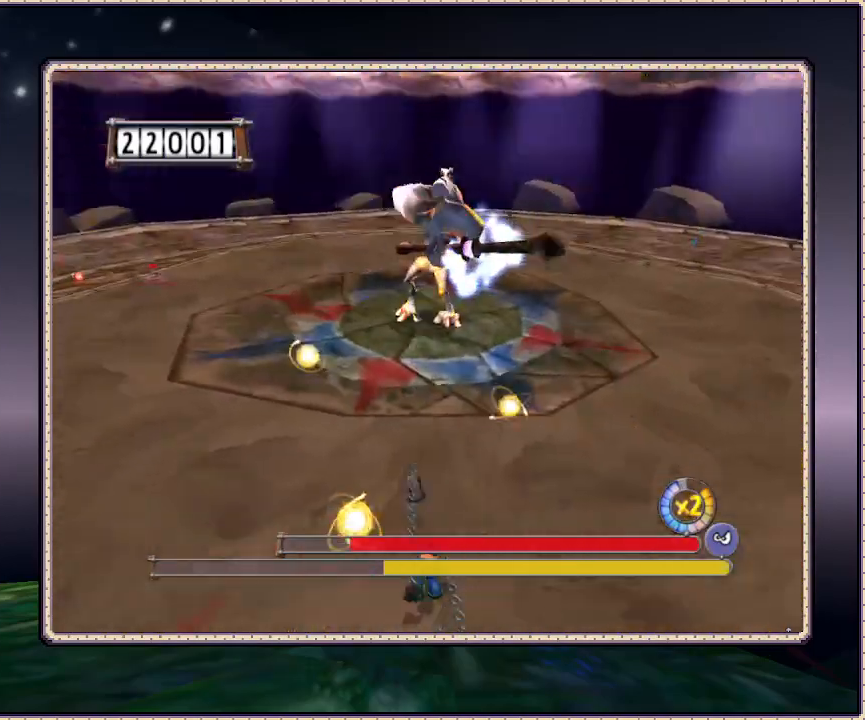
{"buttons": ["DPAD_DOWN"], "events": []}
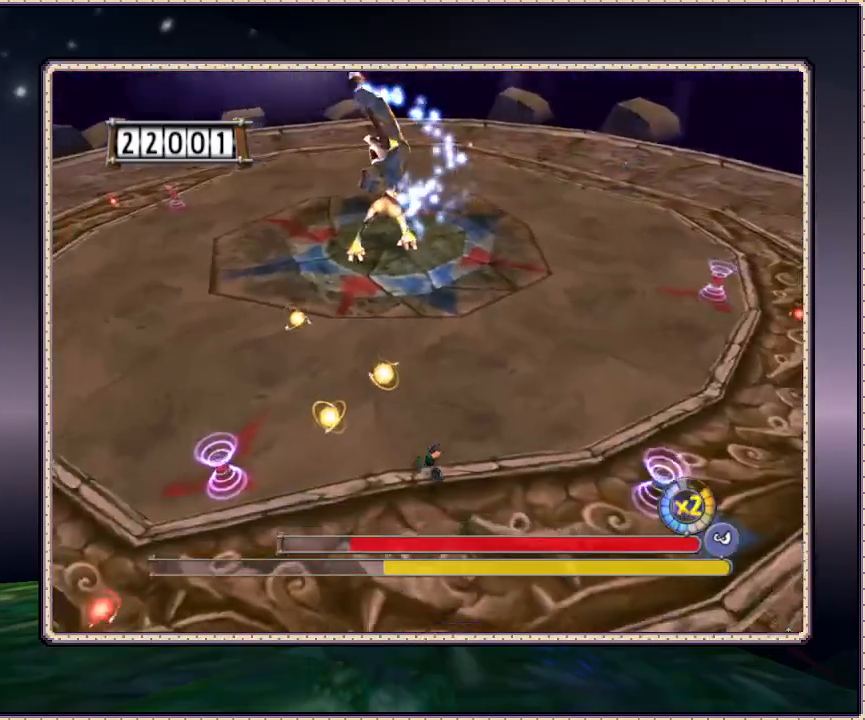
{"buttons": ["DPAD_LEFT"], "events": [[17, "DPAD_LEFT", "down"], [67, "DPAD_LEFT", "up"], [150, "DPAD_DOWN", "up"], [183, "DPAD_LEFT", "down"], [267, "DPAD_DOWN", "down"], [367, "DPAD_DOWN", "up"]]}
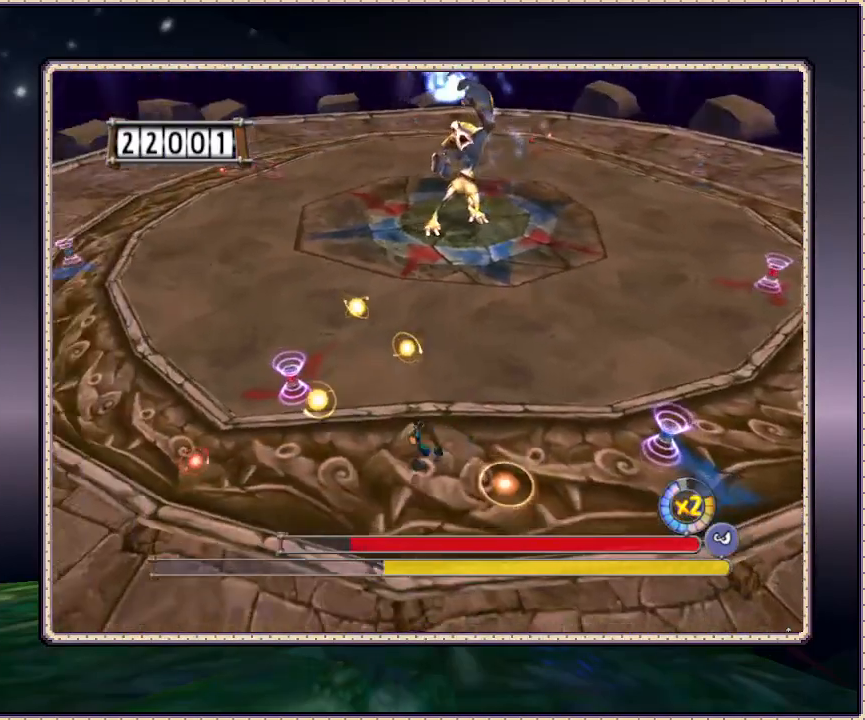
{"buttons": ["DPAD_LEFT"], "events": [[200, "DPAD_UP", "down"], [433, "DPAD_UP", "up"]]}
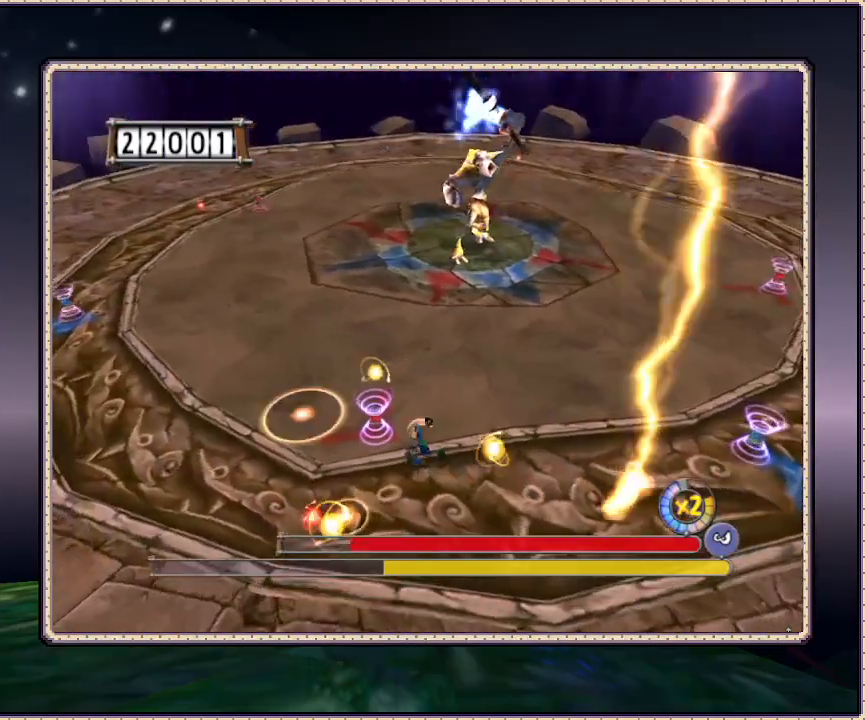
{"buttons": ["DPAD_UP"], "events": [[133, "DPAD_UP", "down"], [233, "DPAD_LEFT", "up"]]}
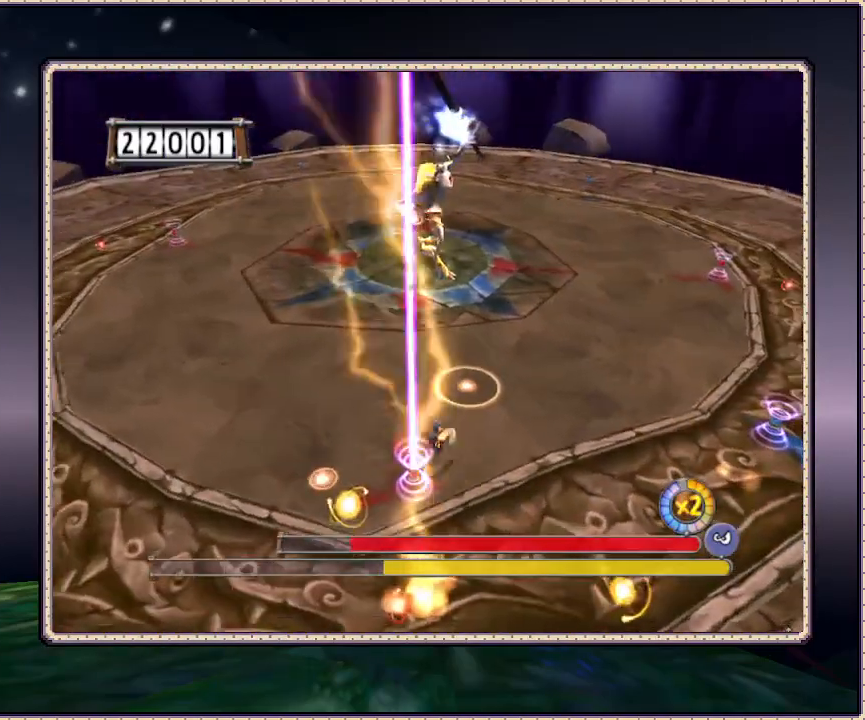
{"buttons": ["DPAD_UP", "DPAD_LEFT"], "events": [[100, "DPAD_LEFT", "down"]]}
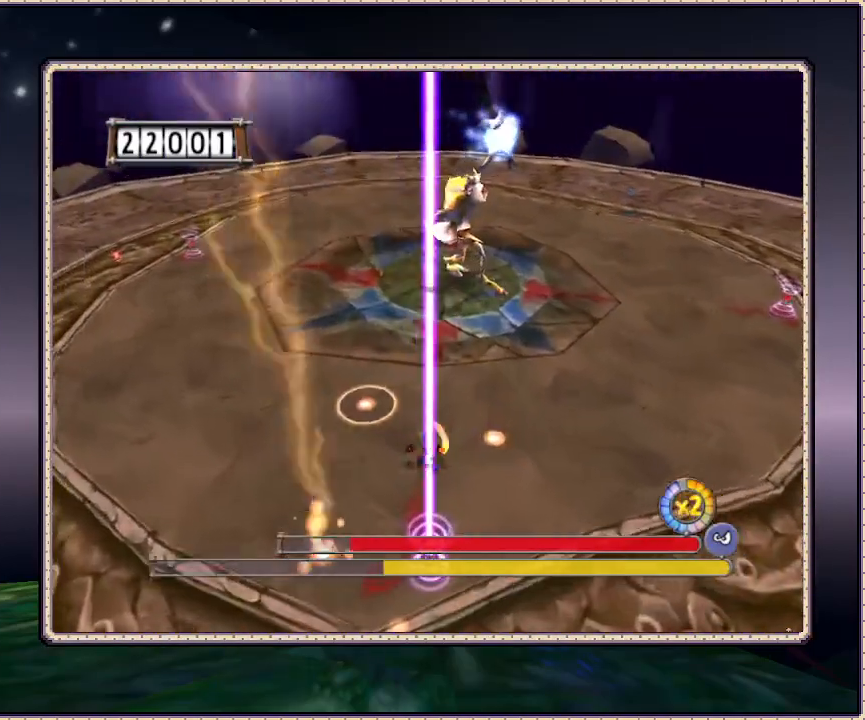
{"buttons": ["DPAD_UP", "DPAD_LEFT"], "events": [[33, "DPAD_LEFT", "up"], [333, "DPAD_LEFT", "down"]]}
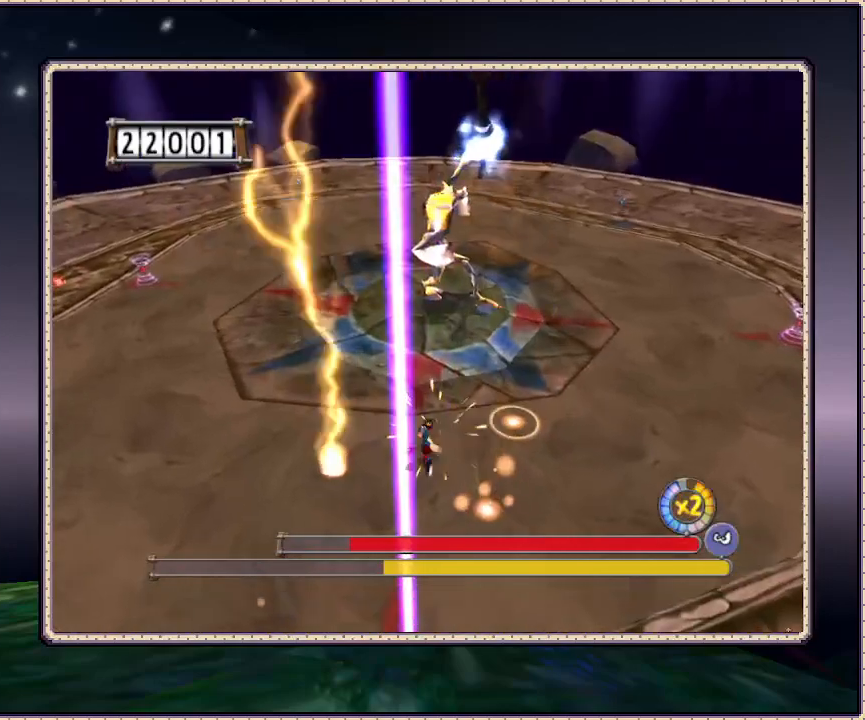
{"buttons": ["DPAD_UP"], "events": [[117, "DPAD_LEFT", "up"]]}
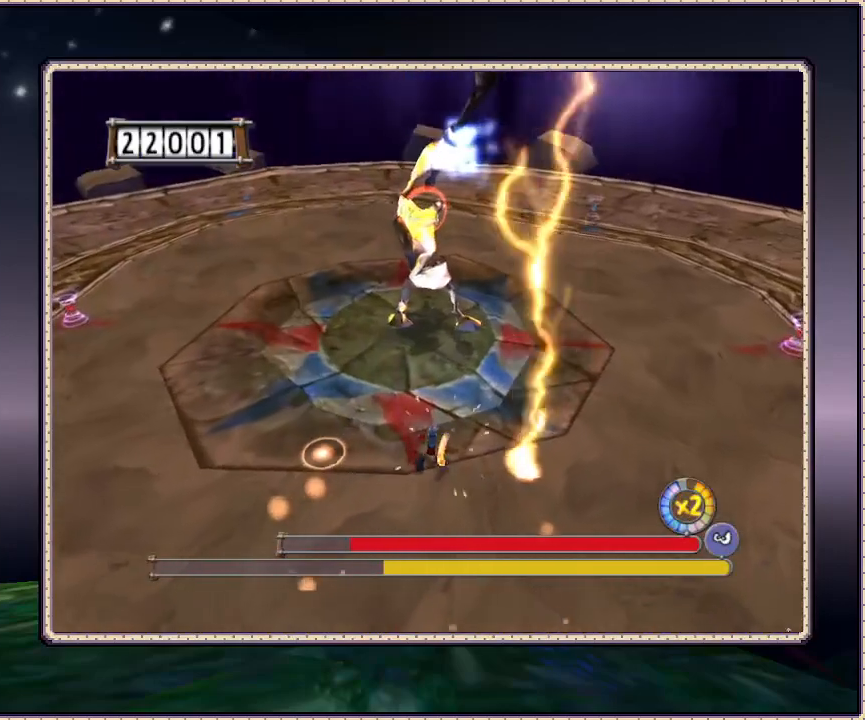
{"buttons": ["L1", "DPAD_DOWN"], "events": [[67, "DPAD_LEFT", "down"], [183, "DPAD_LEFT", "up"], [300, "L1", "down"], [383, "DPAD_UP", "up"], [483, "DPAD_DOWN", "down"]]}
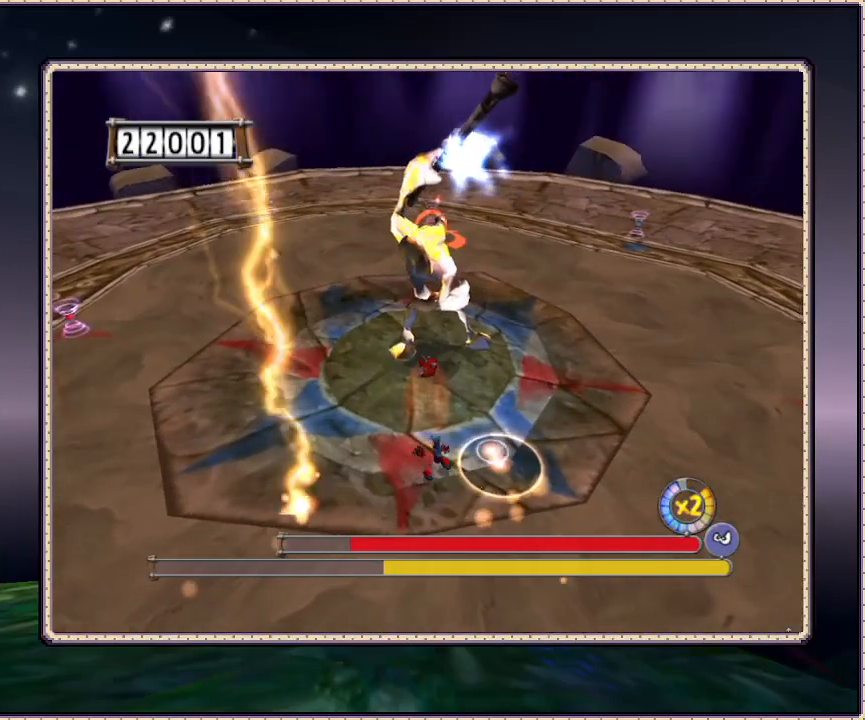
{"buttons": ["L1"], "events": [[150, "DPAD_LEFT", "down"], [233, "DPAD_DOWN", "up"], [283, "DPAD_UP", "down"], [333, "DPAD_LEFT", "up"], [417, "DPAD_UP", "up"]]}
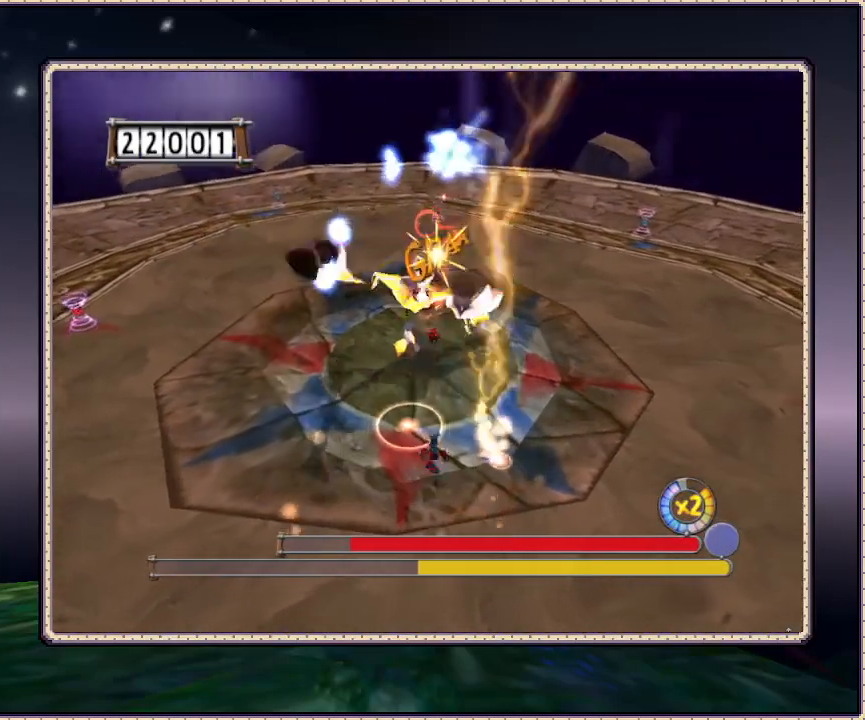
{"buttons": ["L1", "DPAD_UP", "DPAD_LEFT"], "events": [[17, "DPAD_DOWN", "down"], [317, "DPAD_LEFT", "down"], [350, "DPAD_DOWN", "up"], [467, "DPAD_UP", "down"]]}
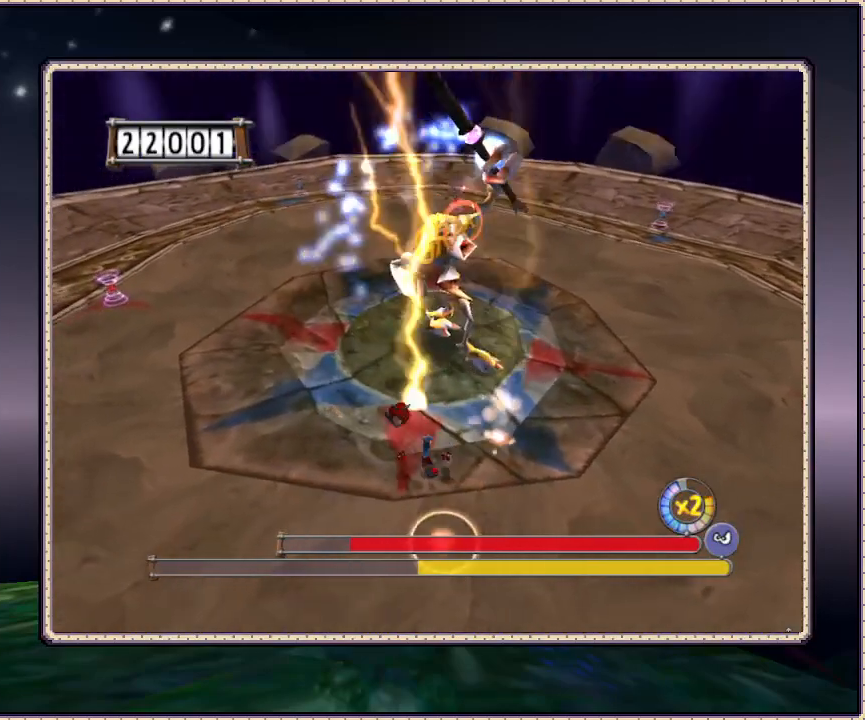
{"buttons": ["L1", "DPAD_DOWN"], "events": [[117, "DPAD_LEFT", "up"], [217, "DPAD_UP", "up"], [400, "DPAD_DOWN", "down"]]}
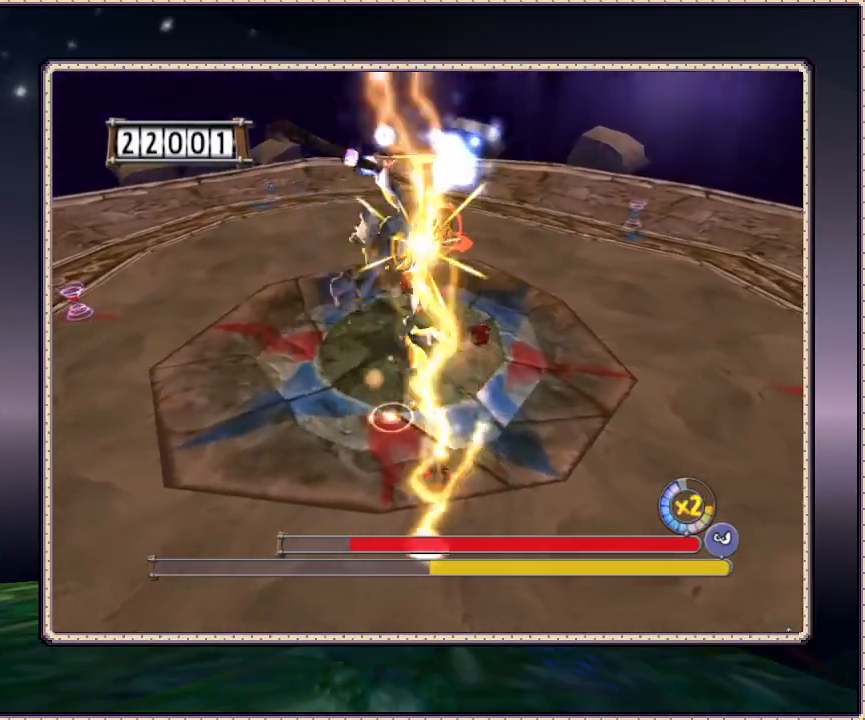
{"buttons": ["L1", "DPAD_UP", "DPAD_LEFT"], "events": [[150, "DPAD_LEFT", "down"], [283, "DPAD_DOWN", "up"], [433, "DPAD_UP", "down"]]}
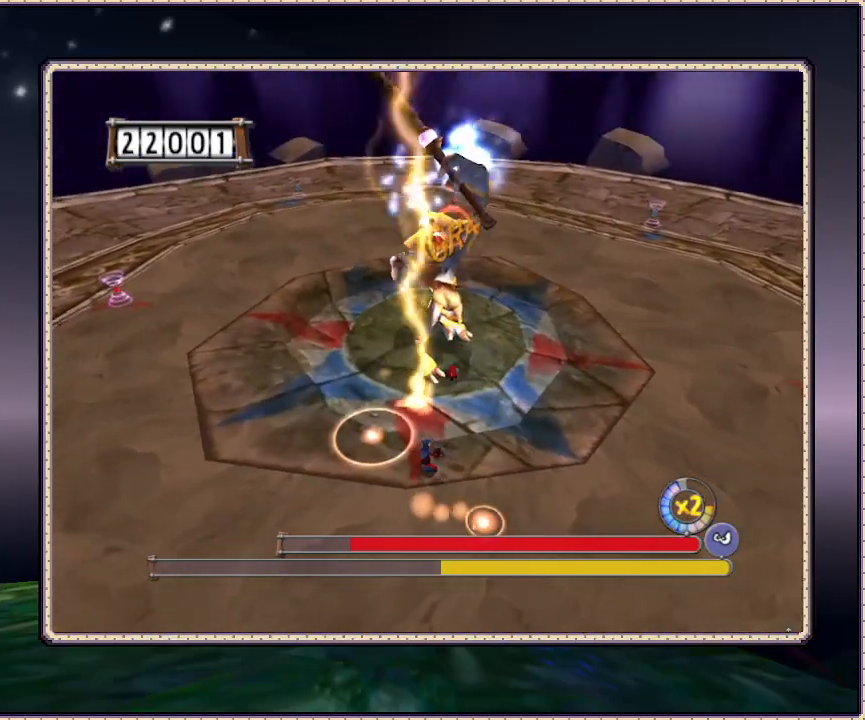
{"buttons": ["L1", "DPAD_DOWN"], "events": [[33, "DPAD_LEFT", "up"], [250, "DPAD_UP", "up"], [433, "DPAD_DOWN", "down"]]}
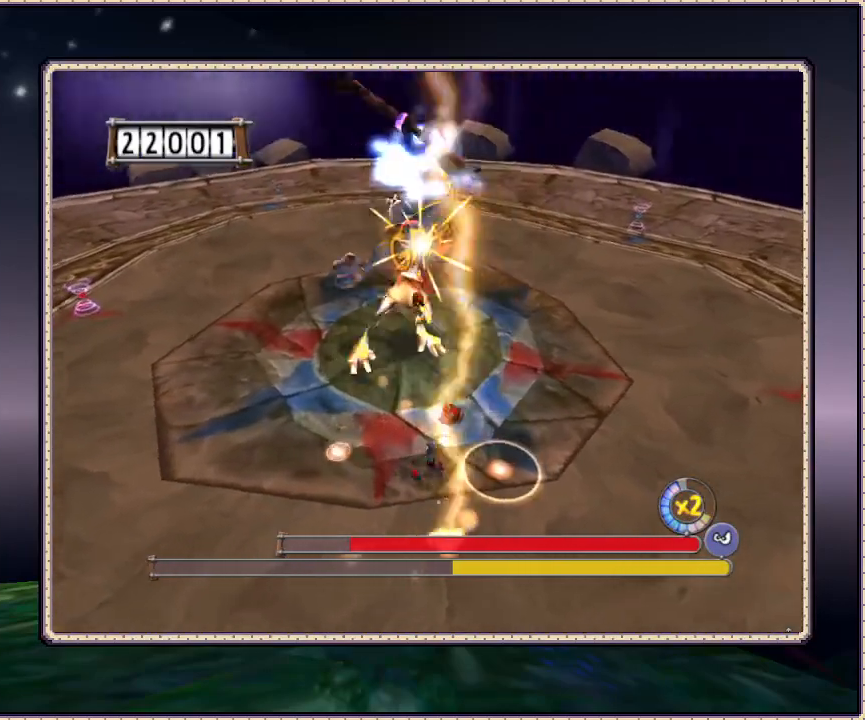
{"buttons": ["L1", "DPAD_LEFT"], "events": [[183, "DPAD_LEFT", "down"], [283, "DPAD_DOWN", "up"]]}
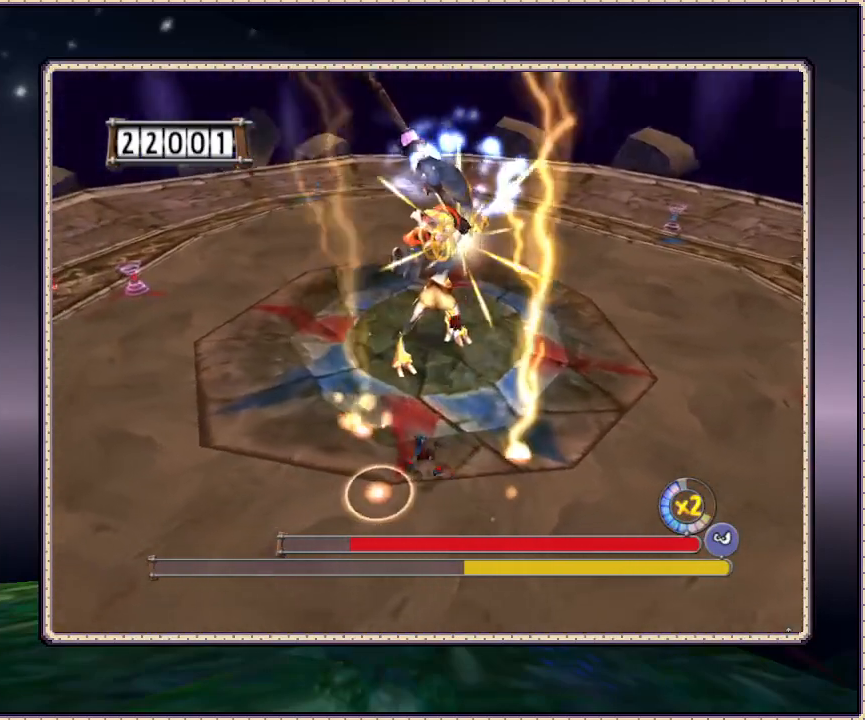
{"buttons": ["L1", "DPAD_DOWN"], "events": [[17, "DPAD_UP", "down"], [117, "DPAD_LEFT", "up"], [233, "DPAD_UP", "up"], [500, "DPAD_DOWN", "down"]]}
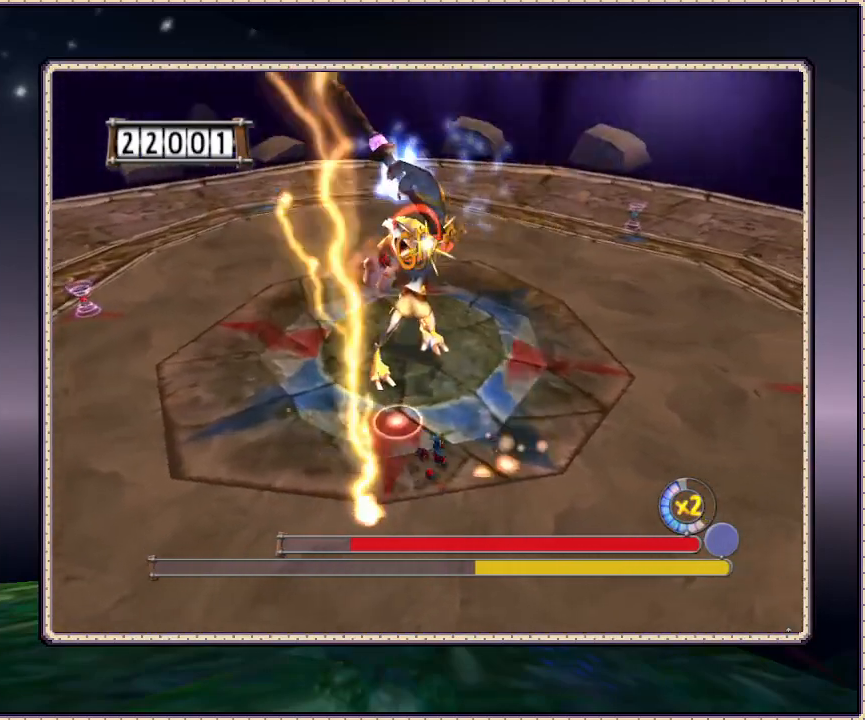
{"buttons": ["L1", "DPAD_UP", "DPAD_LEFT"], "events": [[217, "DPAD_LEFT", "down"], [350, "DPAD_DOWN", "up"], [400, "DPAD_UP", "down"]]}
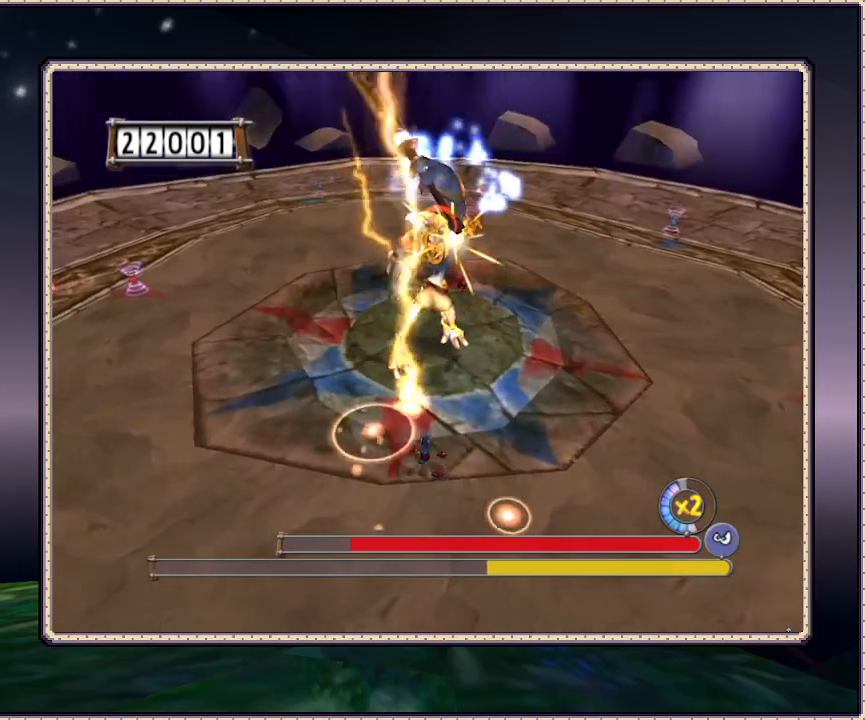
{"buttons": ["L1", "DPAD_DOWN"], "events": [[67, "DPAD_LEFT", "up"], [217, "DPAD_UP", "up"], [483, "DPAD_DOWN", "down"]]}
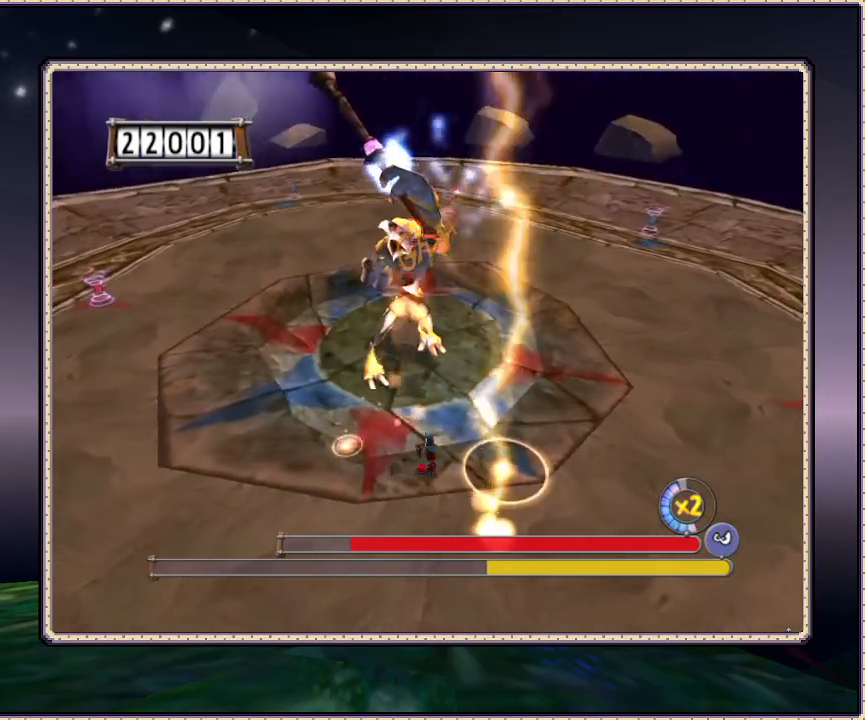
{"buttons": ["L1", "DPAD_UP", "DPAD_LEFT"], "events": [[250, "DPAD_LEFT", "down"], [317, "DPAD_DOWN", "up"], [417, "DPAD_UP", "down"]]}
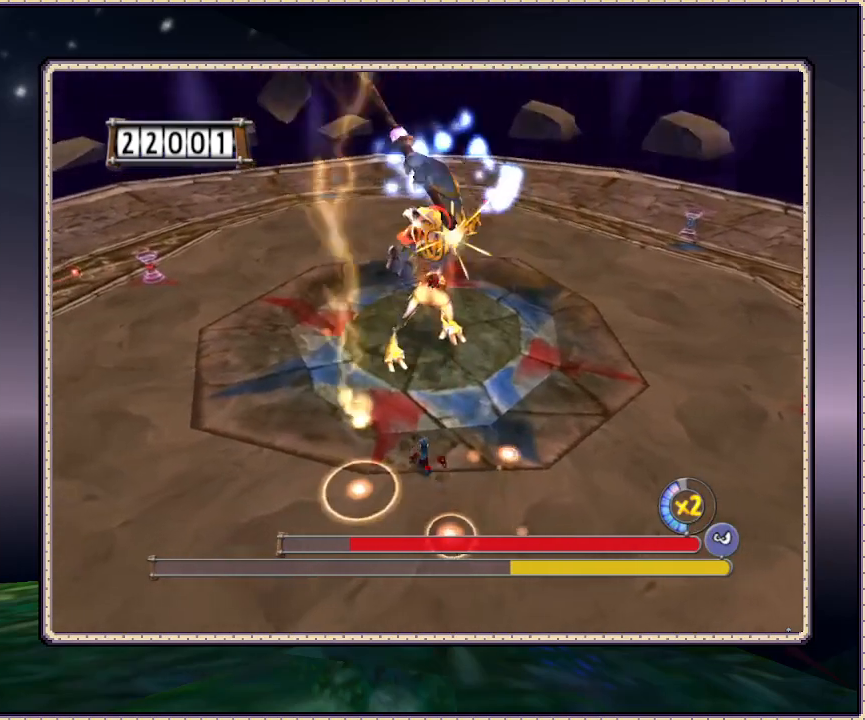
{"buttons": ["L1", "DPAD_DOWN"], "events": [[50, "DPAD_LEFT", "up"], [283, "DPAD_UP", "up"], [467, "DPAD_DOWN", "down"]]}
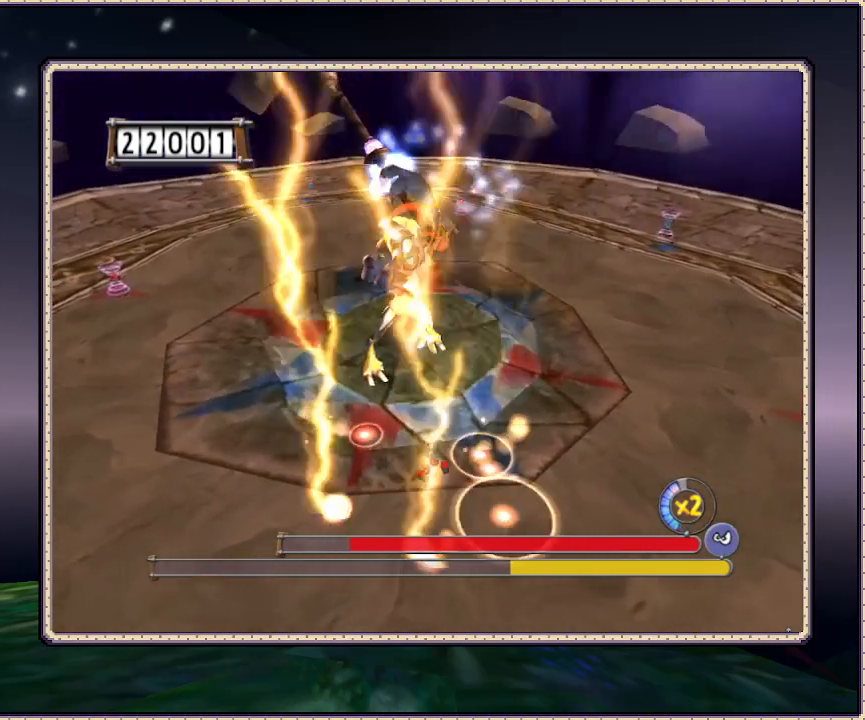
{"buttons": ["L1", "DPAD_UP", "DPAD_LEFT"], "events": [[217, "DPAD_LEFT", "down"], [250, "DPAD_DOWN", "up"], [417, "DPAD_UP", "down"]]}
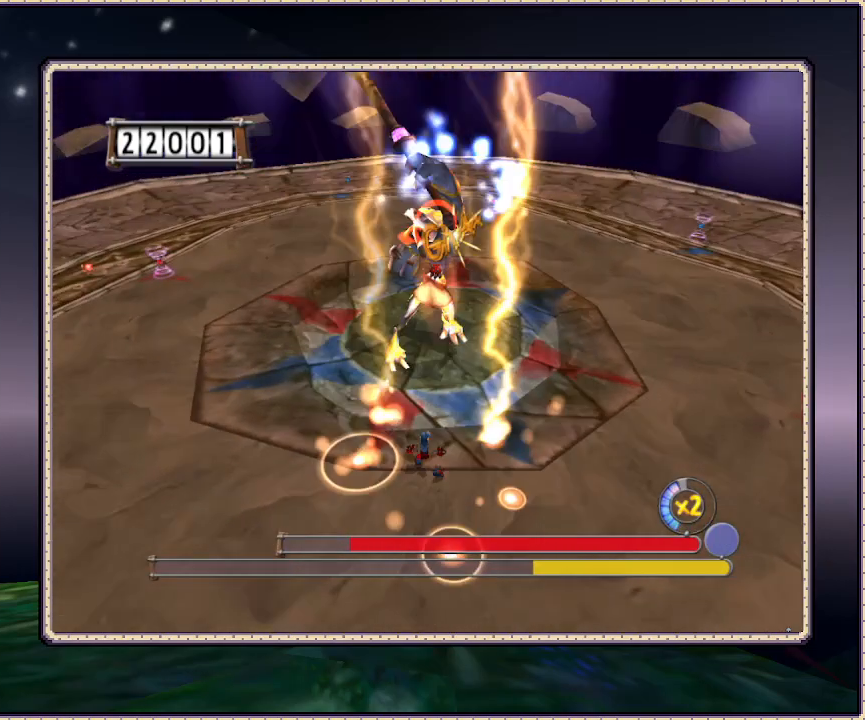
{"buttons": ["L1"], "events": [[83, "DPAD_LEFT", "up"], [350, "DPAD_UP", "up"]]}
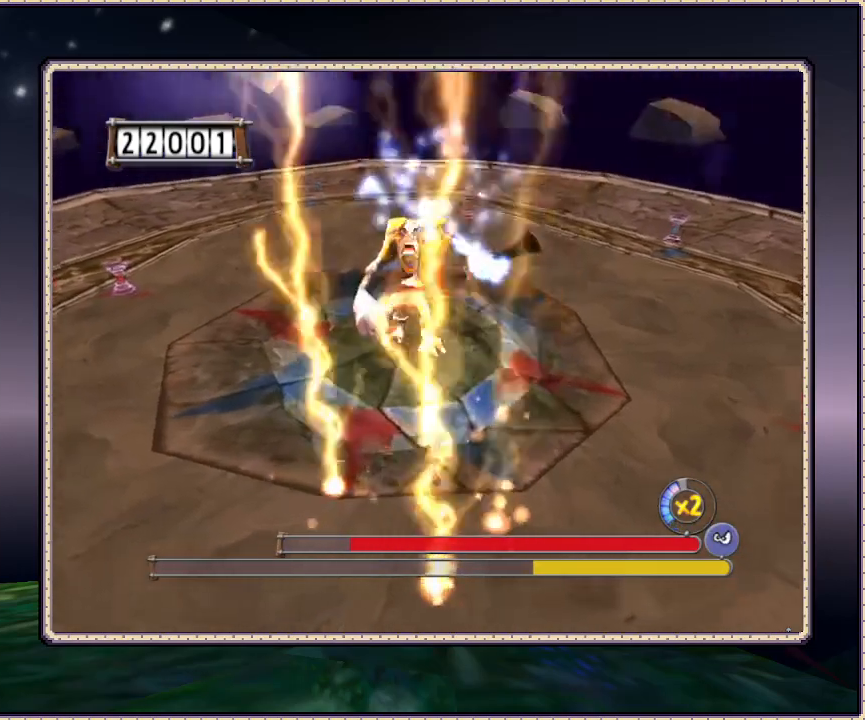
{"buttons": ["L1", "DPAD_UP", "DPAD_LEFT"], "events": [[17, "DPAD_DOWN", "down"], [267, "DPAD_LEFT", "down"], [350, "DPAD_DOWN", "up"], [433, "DPAD_UP", "down"]]}
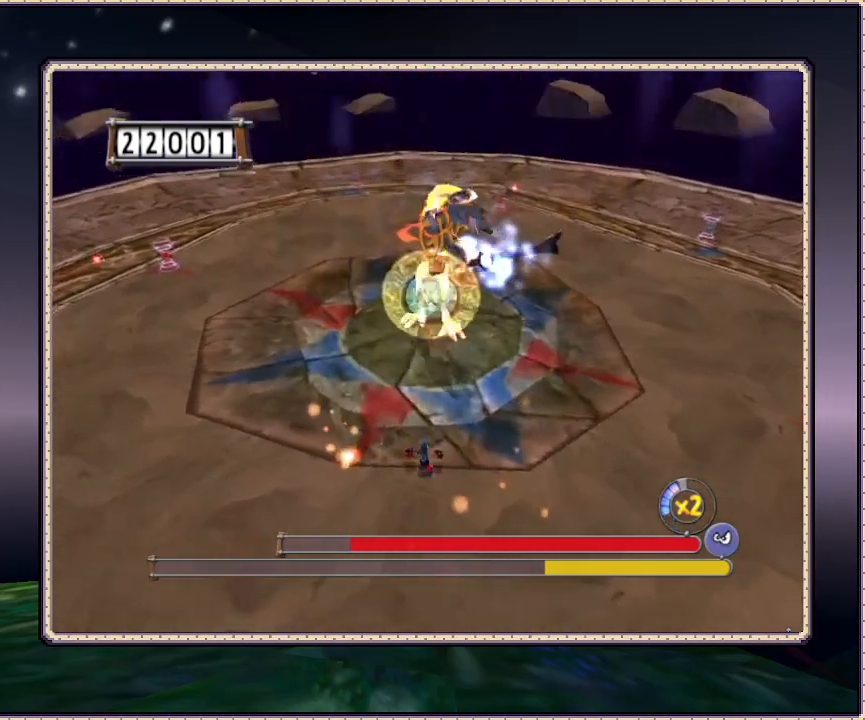
{"buttons": ["DPAD_DOWN"], "events": [[67, "DPAD_LEFT", "up"], [350, "DPAD_UP", "up"], [433, "DPAD_DOWN", "down"], [433, "L1", "up"]]}
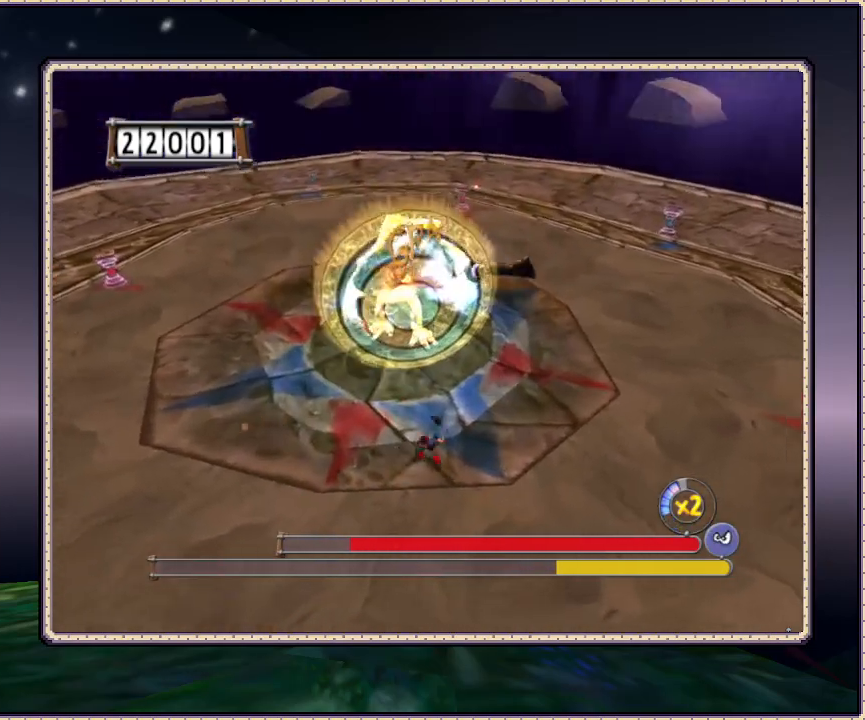
{"buttons": ["DPAD_DOWN"], "events": []}
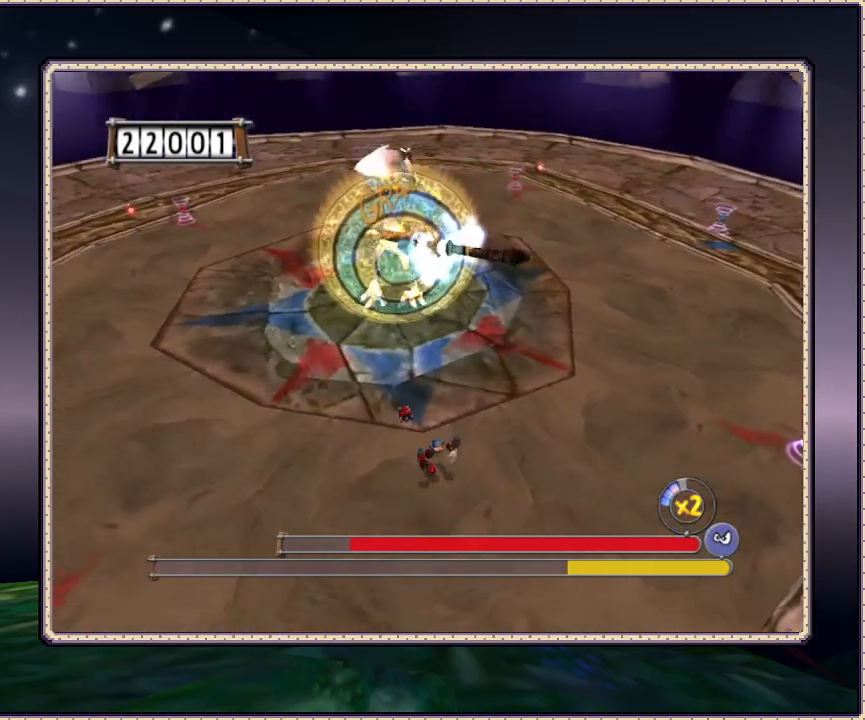
{"buttons": ["DPAD_DOWN"], "events": []}
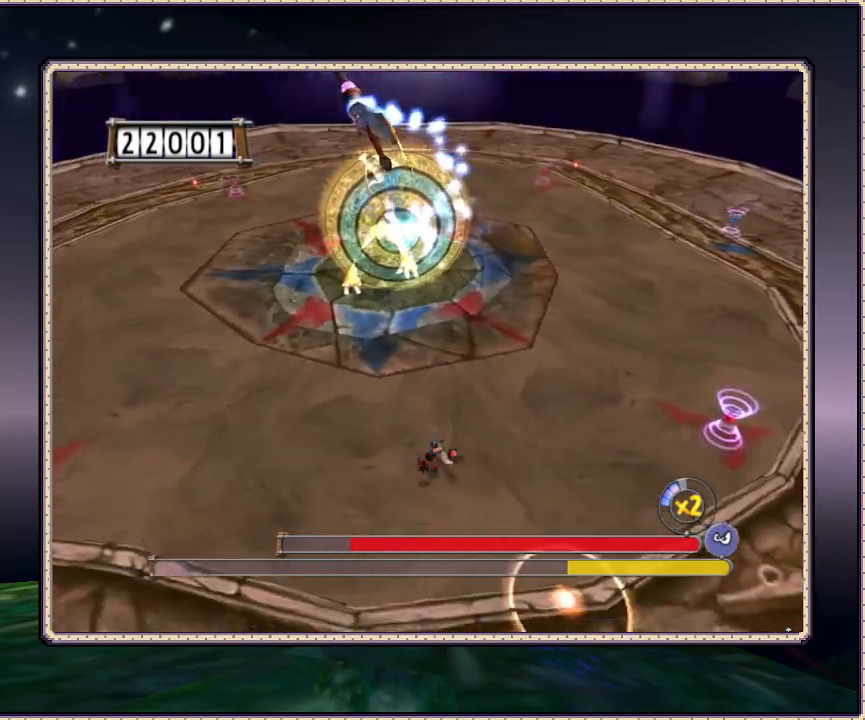
{"buttons": ["DPAD_DOWN"], "events": []}